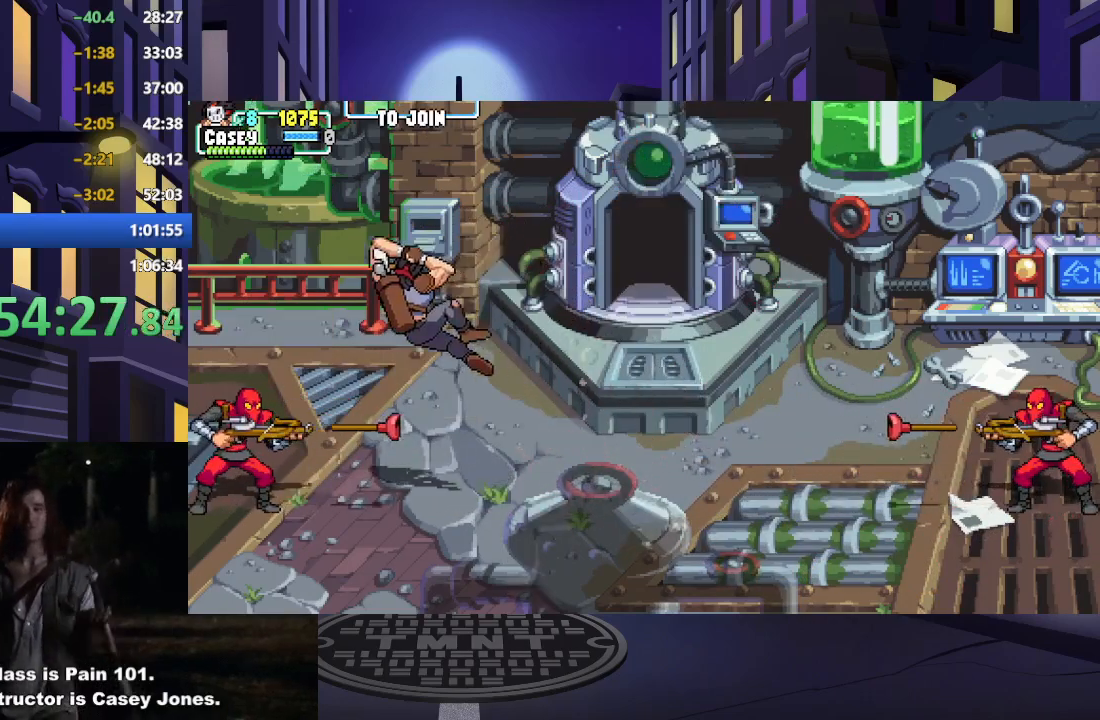
Gameplay with a controller (Xbox layout); each line is a JSON object with the inputs held at the frame after it. "events" lists button and stick changes between this image and that frame as [ms after this image, input, new state], when the widget could be followed in between. Not read: L3 R3 left_stick right_stick.
{"buttons": ["X", "DPAD_LEFT"], "events": [[301, "A", "up"], [301, "X", "up"], [401, "X", "down"]]}
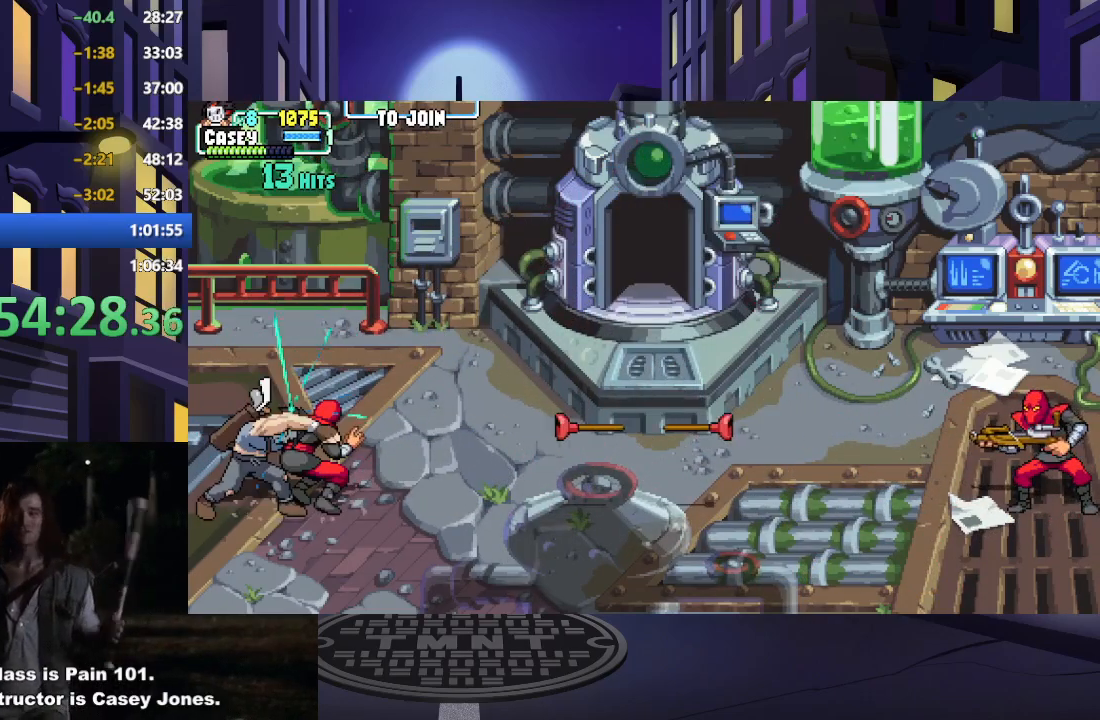
{"buttons": [], "events": [[50, "X", "up"], [100, "X", "down"], [200, "DPAD_LEFT", "up"], [250, "X", "up"], [317, "X", "down"], [467, "X", "up"]]}
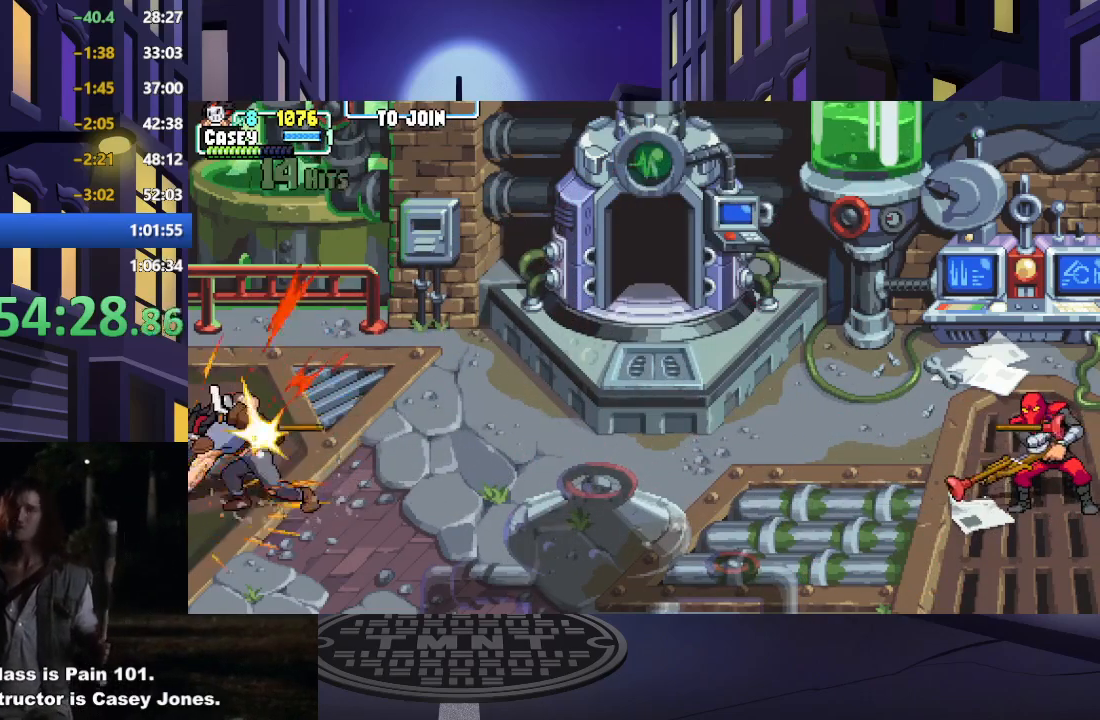
{"buttons": ["DPAD_LEFT"], "events": [[84, "DPAD_RIGHT", "down"], [468, "DPAD_DOWN", "down"], [468, "DPAD_RIGHT", "up"], [484, "DPAD_DOWN", "up"], [484, "DPAD_LEFT", "down"]]}
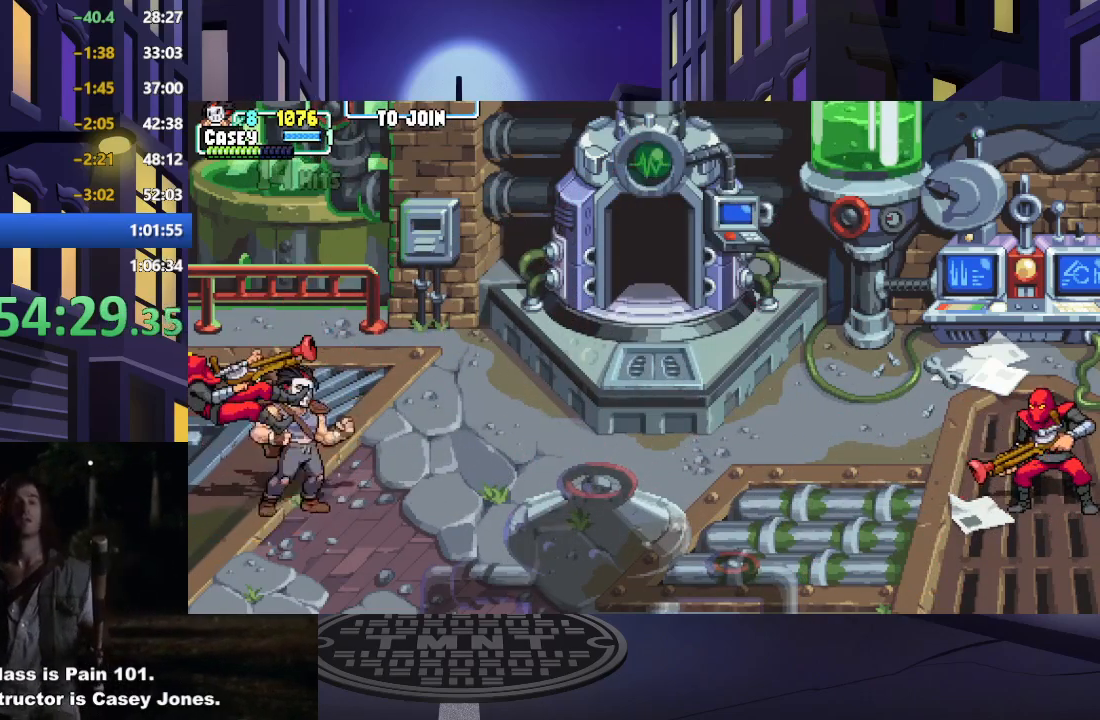
{"buttons": [], "events": [[50, "X", "down"], [200, "X", "up"], [250, "X", "down"], [300, "DPAD_LEFT", "up"], [384, "X", "up"]]}
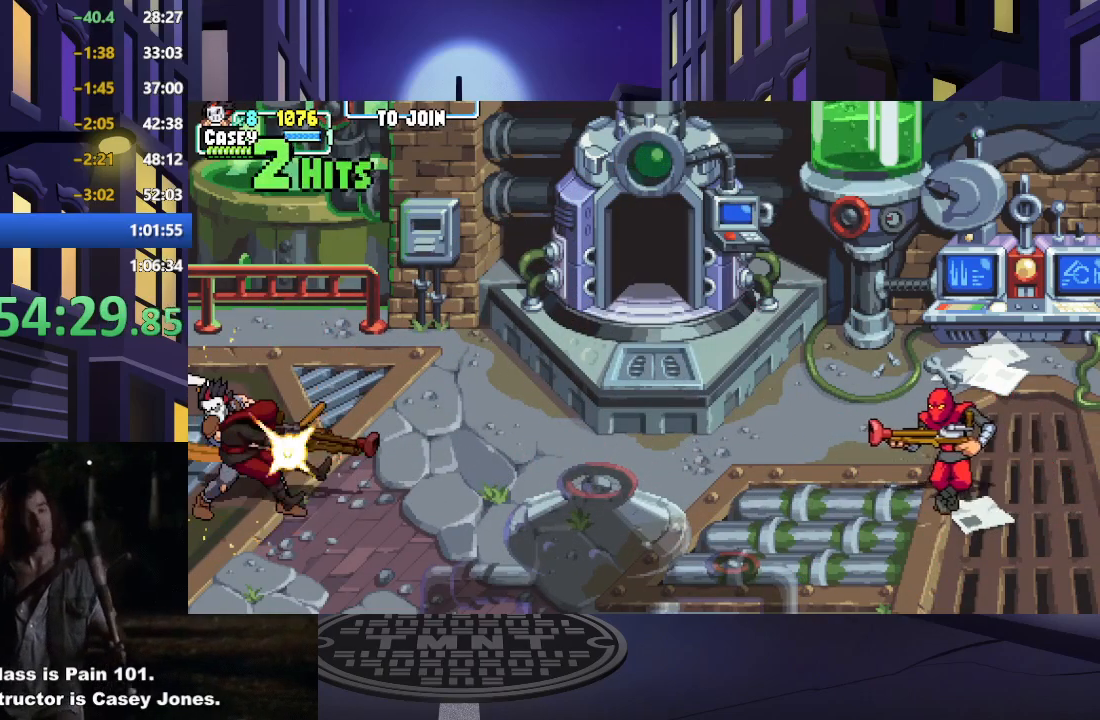
{"buttons": ["DPAD_RIGHT"], "events": [[251, "DPAD_RIGHT", "down"], [334, "DPAD_RIGHT", "up"], [401, "DPAD_RIGHT", "down"]]}
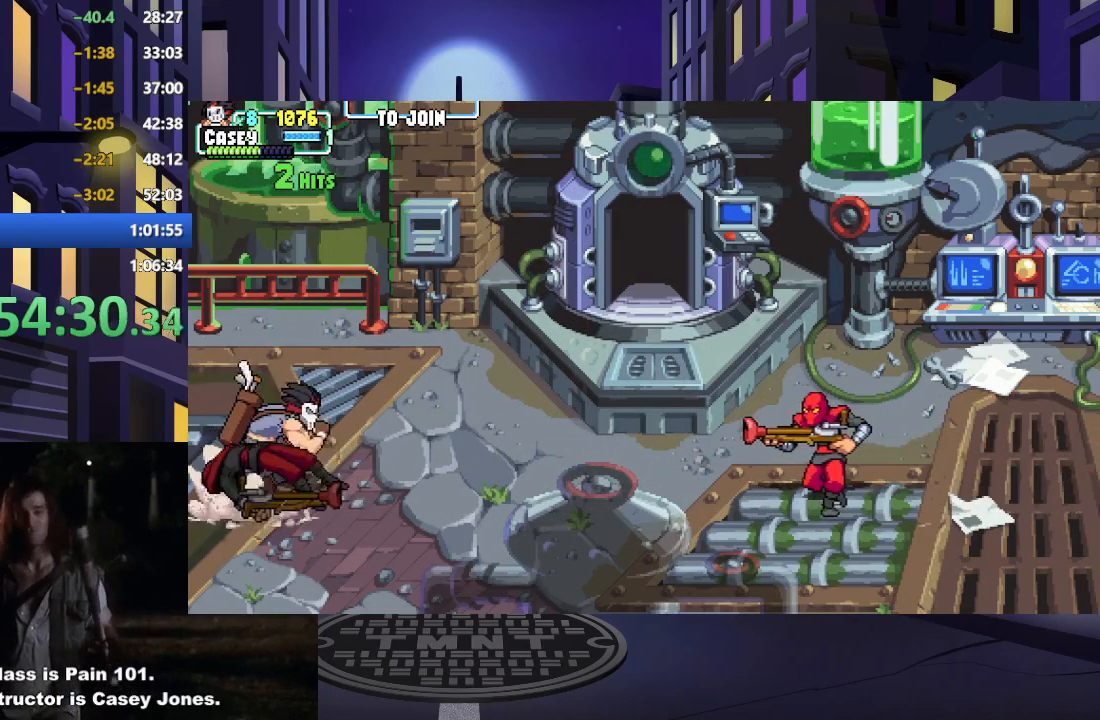
{"buttons": ["DPAD_RIGHT"], "events": [[384, "X", "down"], [500, "X", "up"]]}
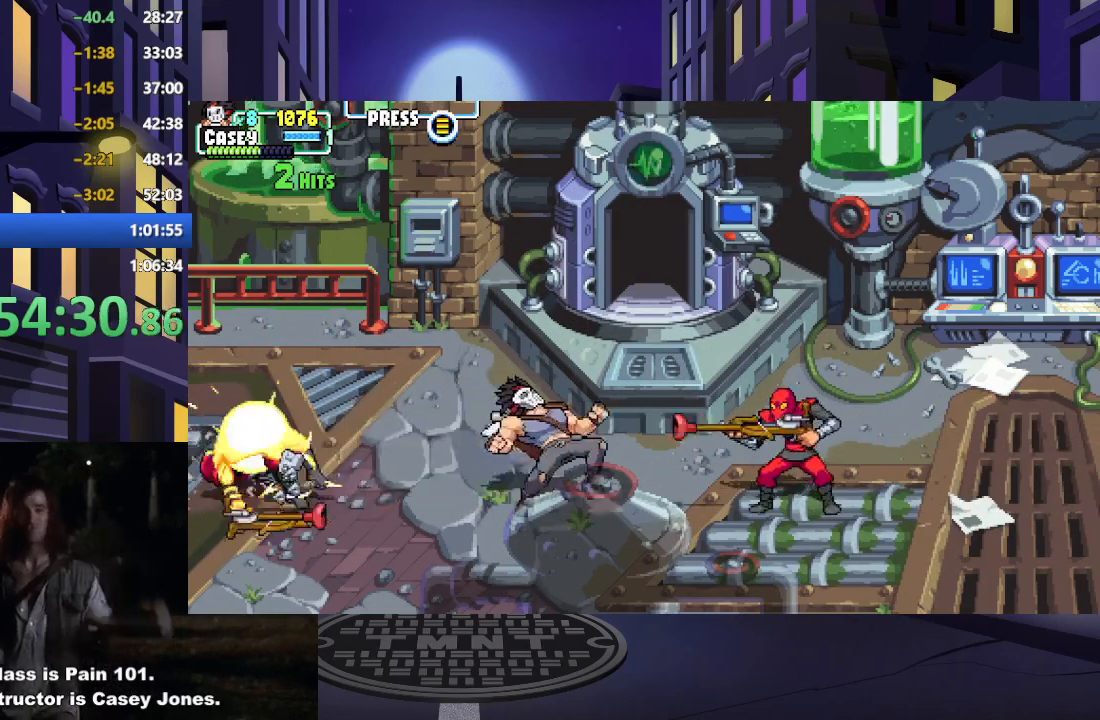
{"buttons": ["DPAD_RIGHT"], "events": [[34, "DPAD_RIGHT", "up"], [434, "DPAD_RIGHT", "down"]]}
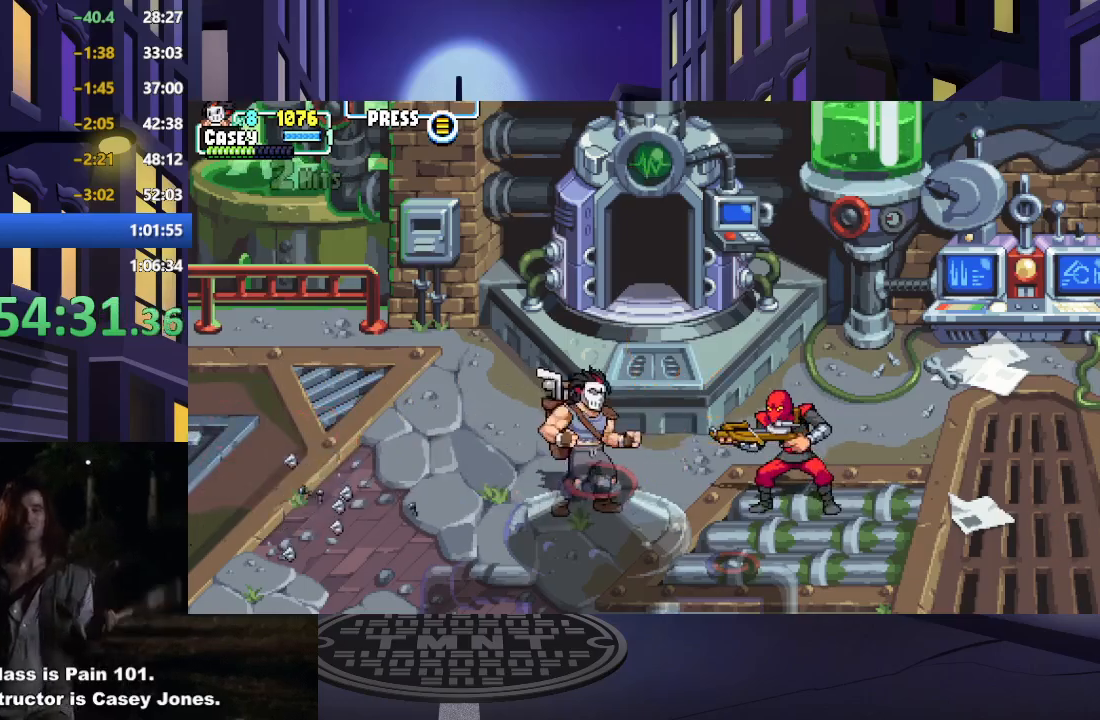
{"buttons": ["X"], "events": [[50, "DPAD_RIGHT", "up"], [100, "DPAD_RIGHT", "down"], [217, "A", "down"], [267, "DPAD_RIGHT", "up"], [350, "A", "up"], [467, "X", "down"]]}
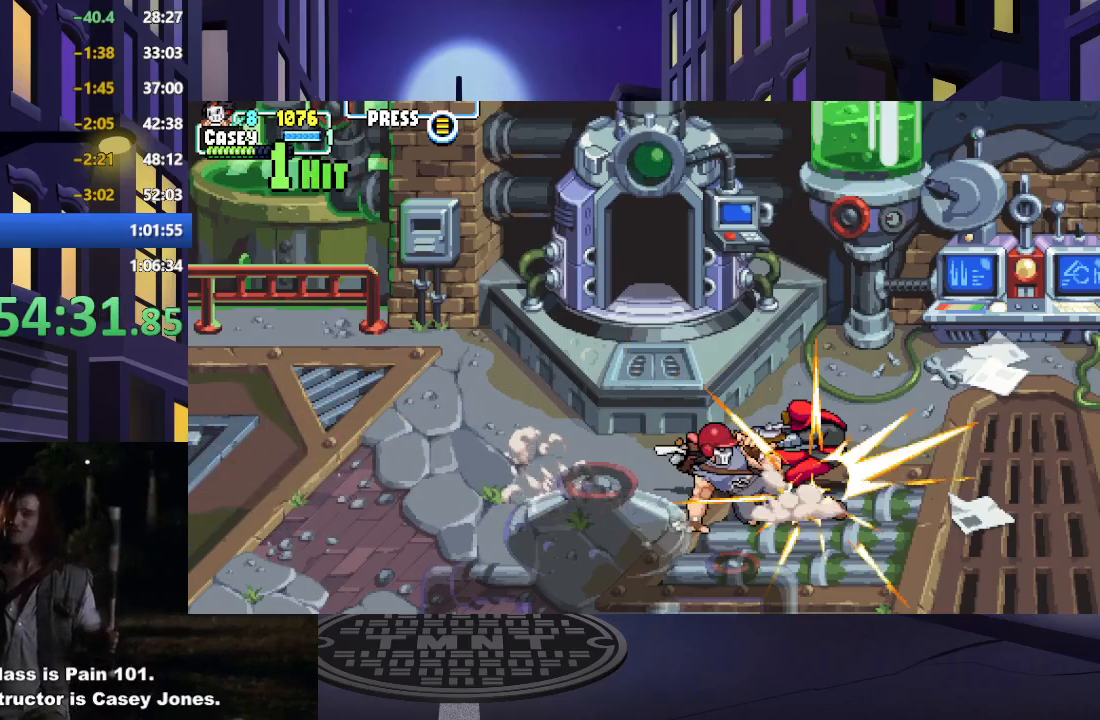
{"buttons": [], "events": [[84, "X", "up"], [167, "X", "down"], [251, "X", "up"], [351, "X", "down"], [451, "X", "up"]]}
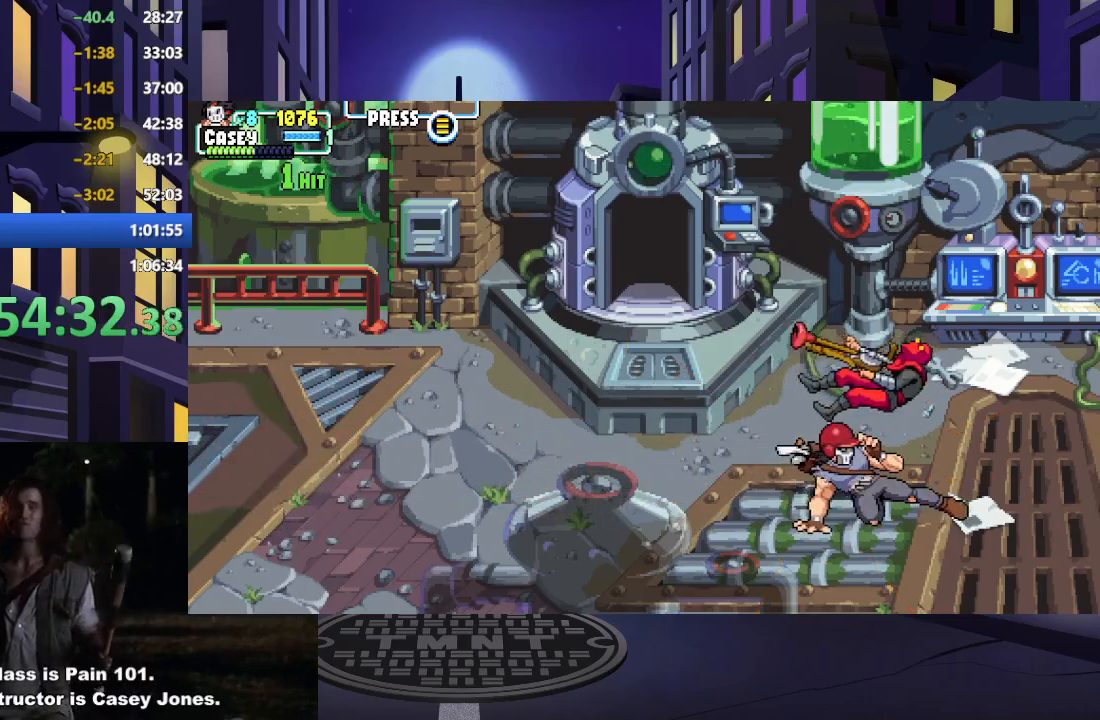
{"buttons": [], "events": [[50, "X", "down"], [150, "X", "up"], [217, "X", "down"], [317, "X", "up"], [400, "X", "down"], [500, "X", "up"]]}
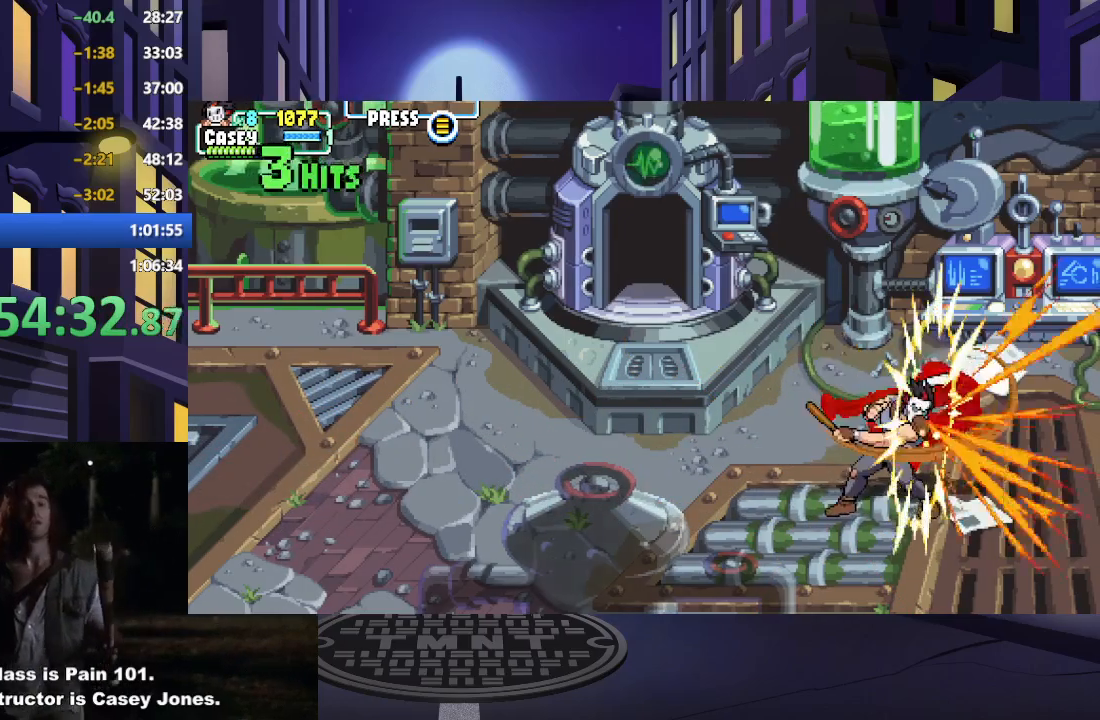
{"buttons": [], "events": [[67, "X", "down"], [167, "X", "up"]]}
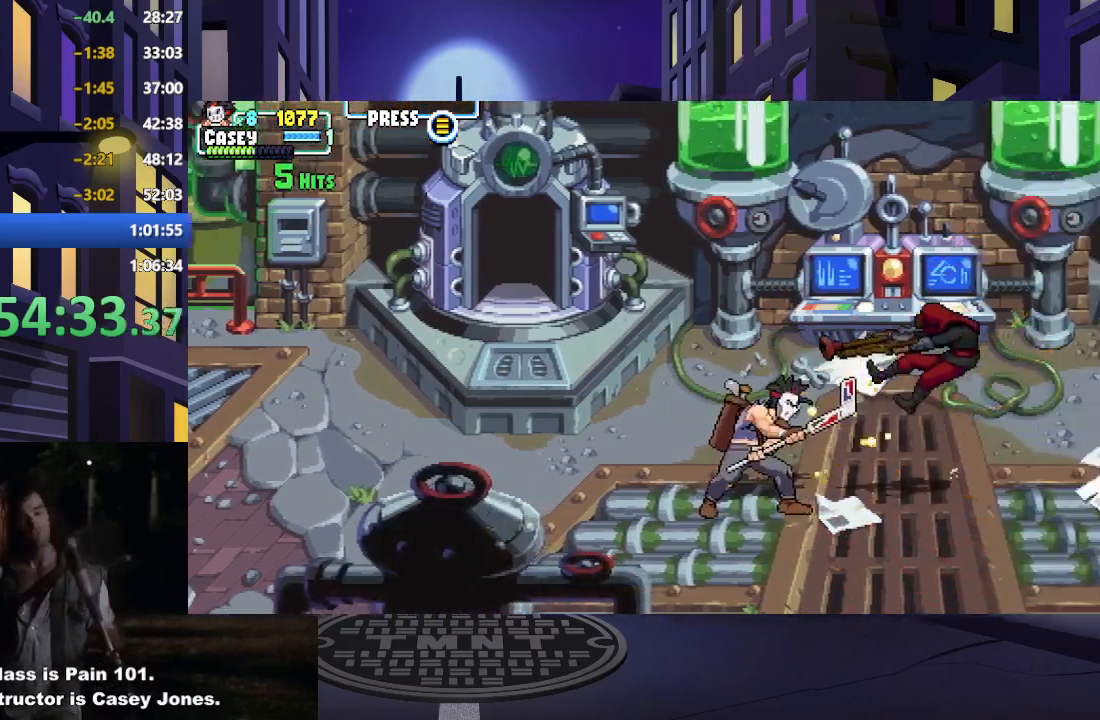
{"buttons": ["DPAD_RIGHT"], "events": [[67, "DPAD_RIGHT", "down"], [150, "DPAD_RIGHT", "up"], [217, "DPAD_RIGHT", "down"]]}
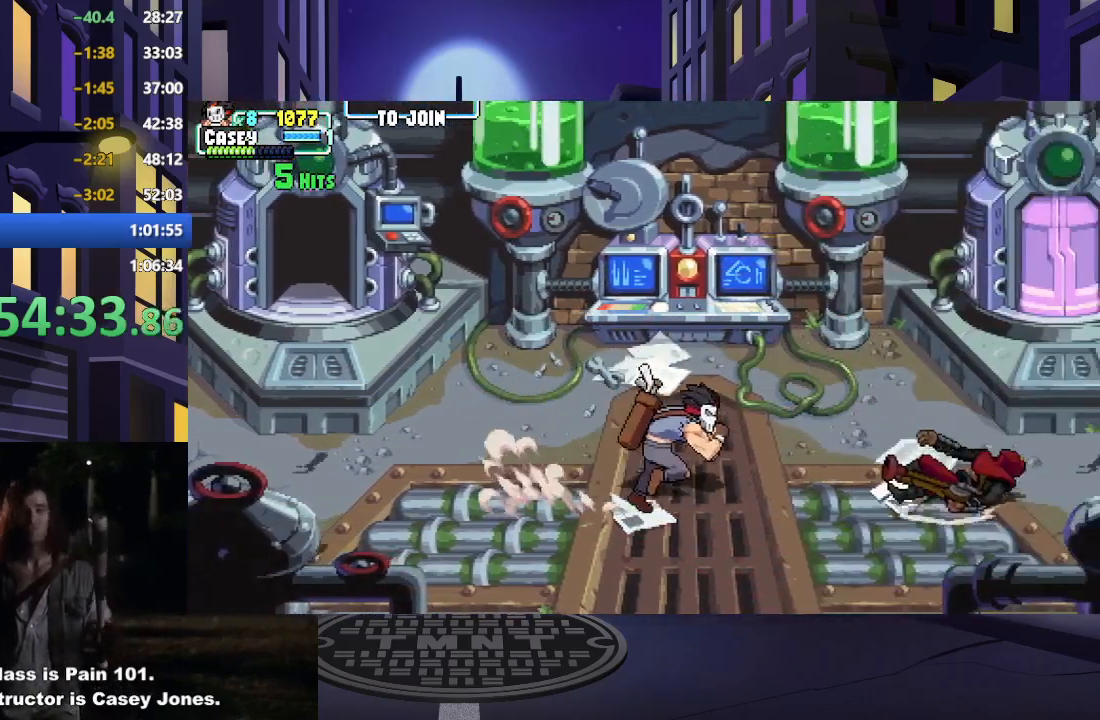
{"buttons": [], "events": [[334, "DPAD_RIGHT", "up"]]}
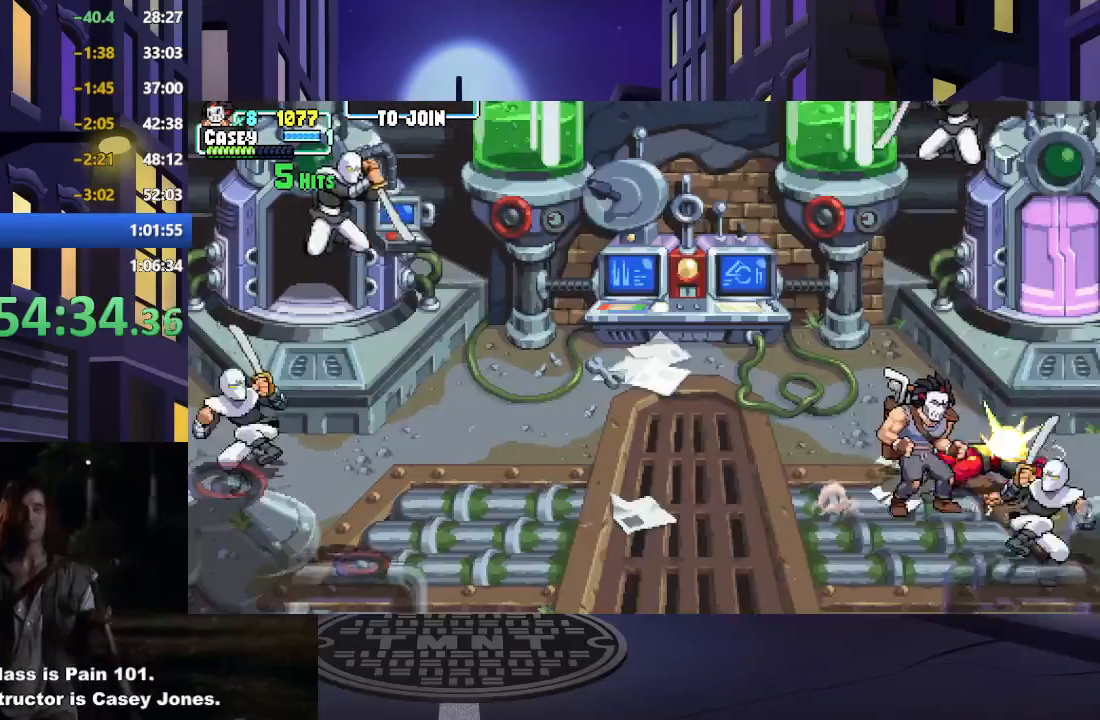
{"buttons": ["DPAD_LEFT"], "events": [[317, "DPAD_LEFT", "down"]]}
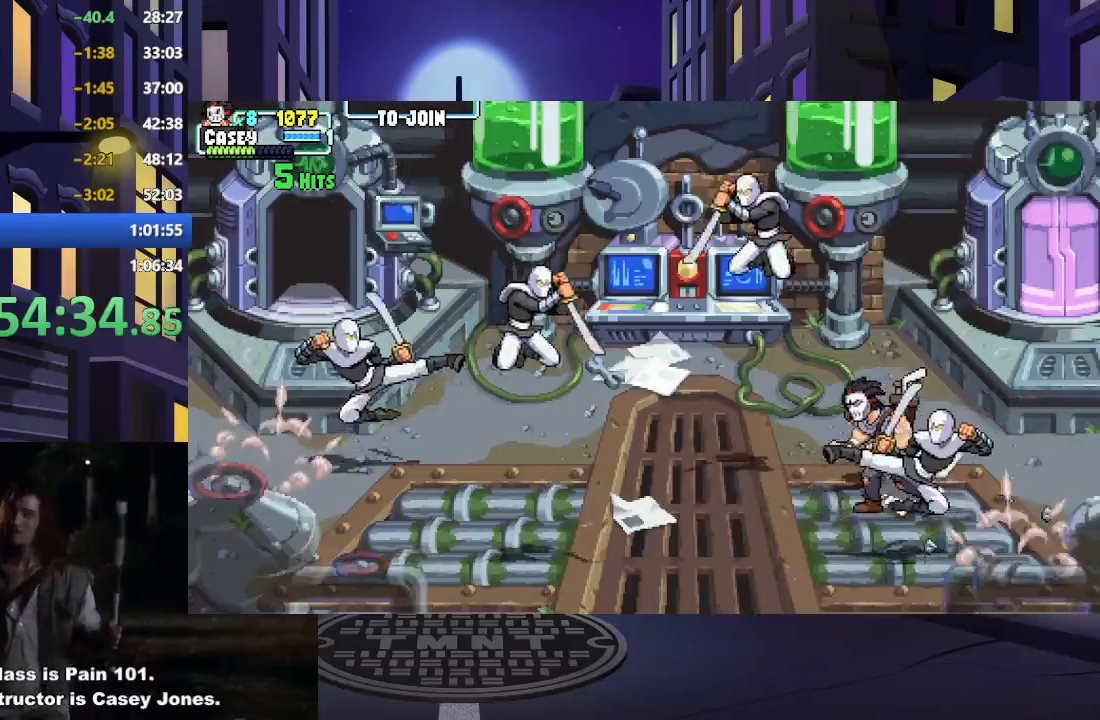
{"buttons": [], "events": [[134, "Y", "down"], [201, "DPAD_LEFT", "up"], [251, "Y", "up"]]}
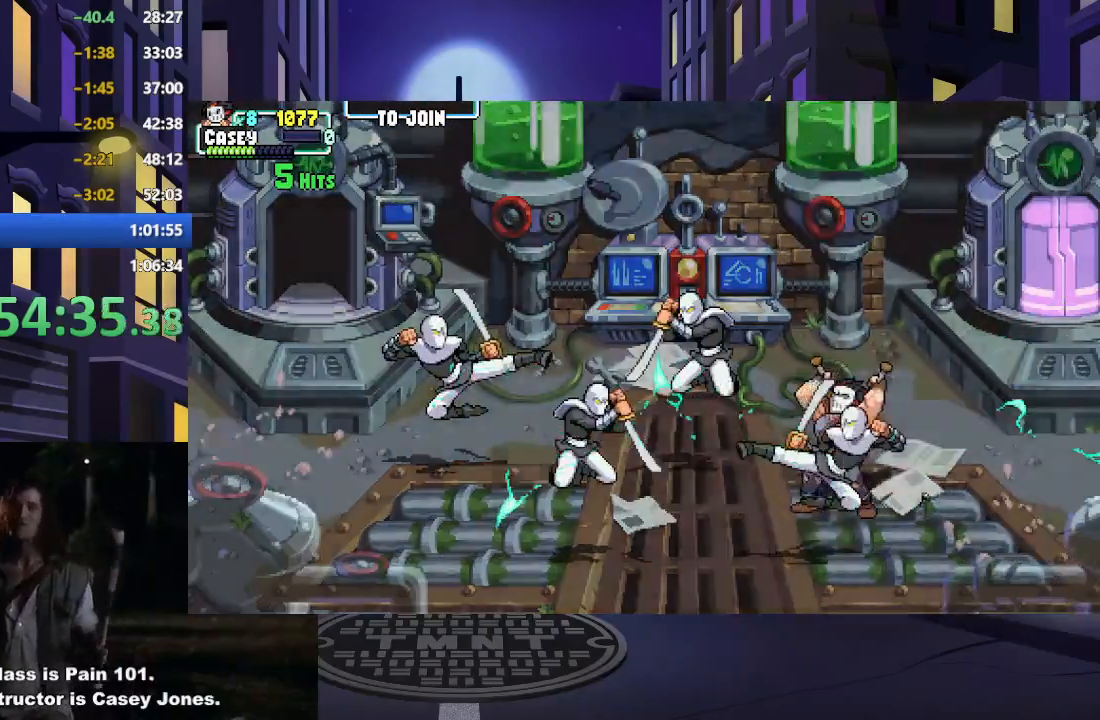
{"buttons": [], "events": []}
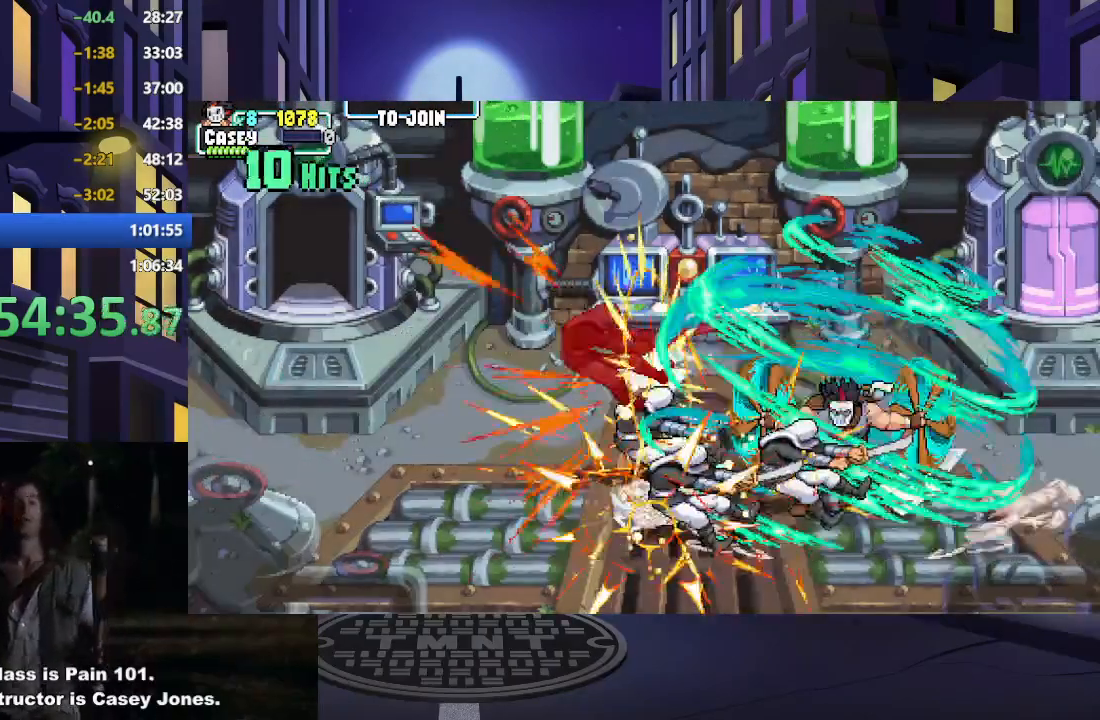
{"buttons": [], "events": []}
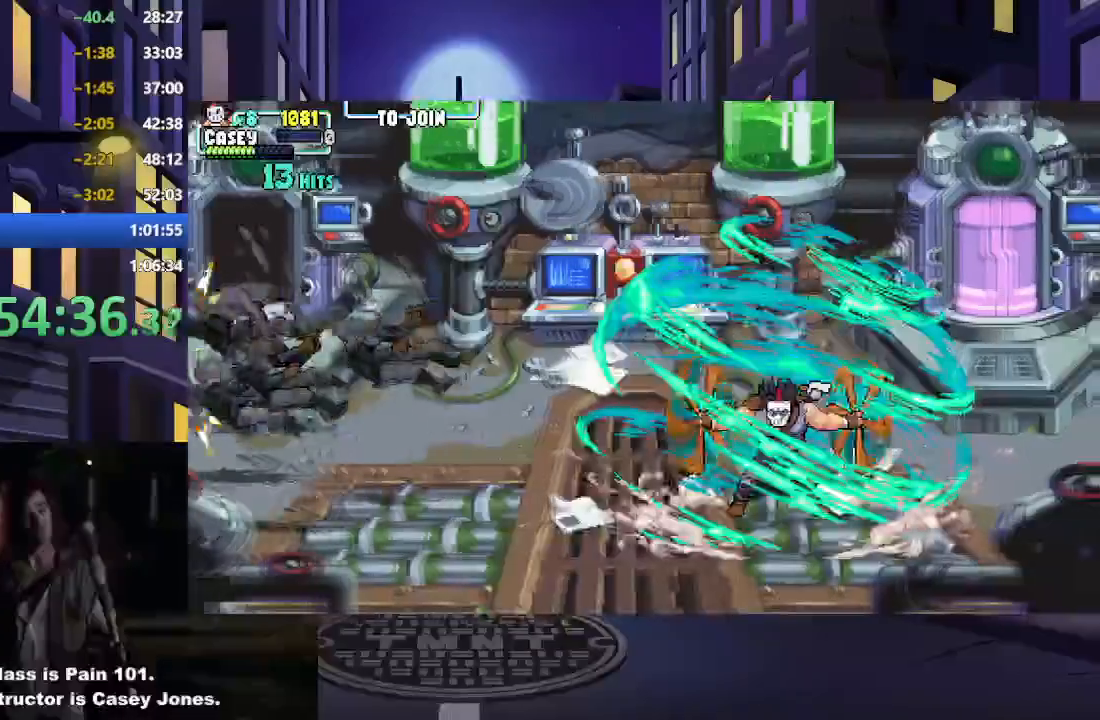
{"buttons": [], "events": []}
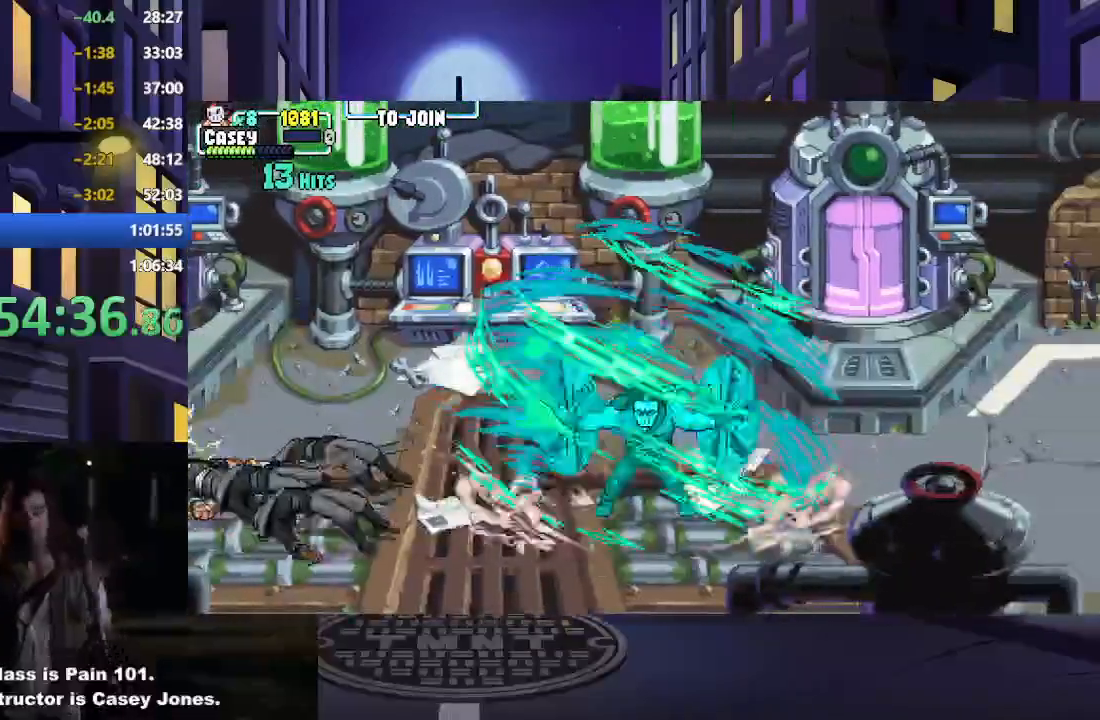
{"buttons": ["DPAD_RIGHT"], "events": [[17, "DPAD_RIGHT", "down"], [101, "DPAD_RIGHT", "up"], [184, "DPAD_RIGHT", "down"]]}
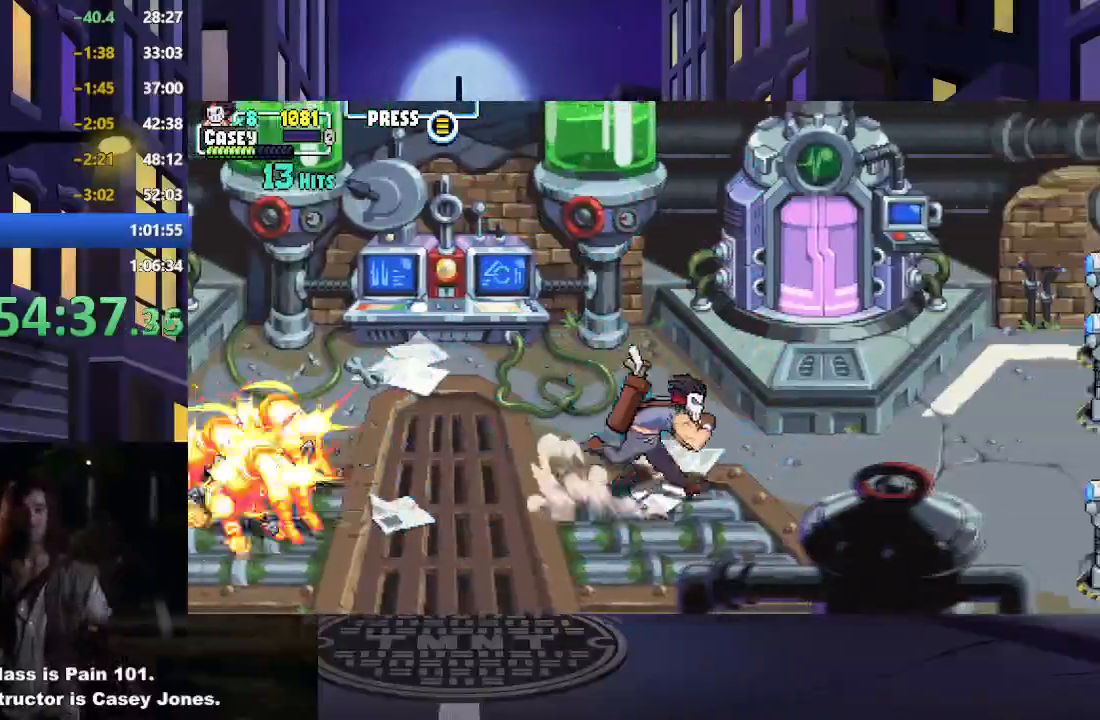
{"buttons": ["DPAD_RIGHT"], "events": []}
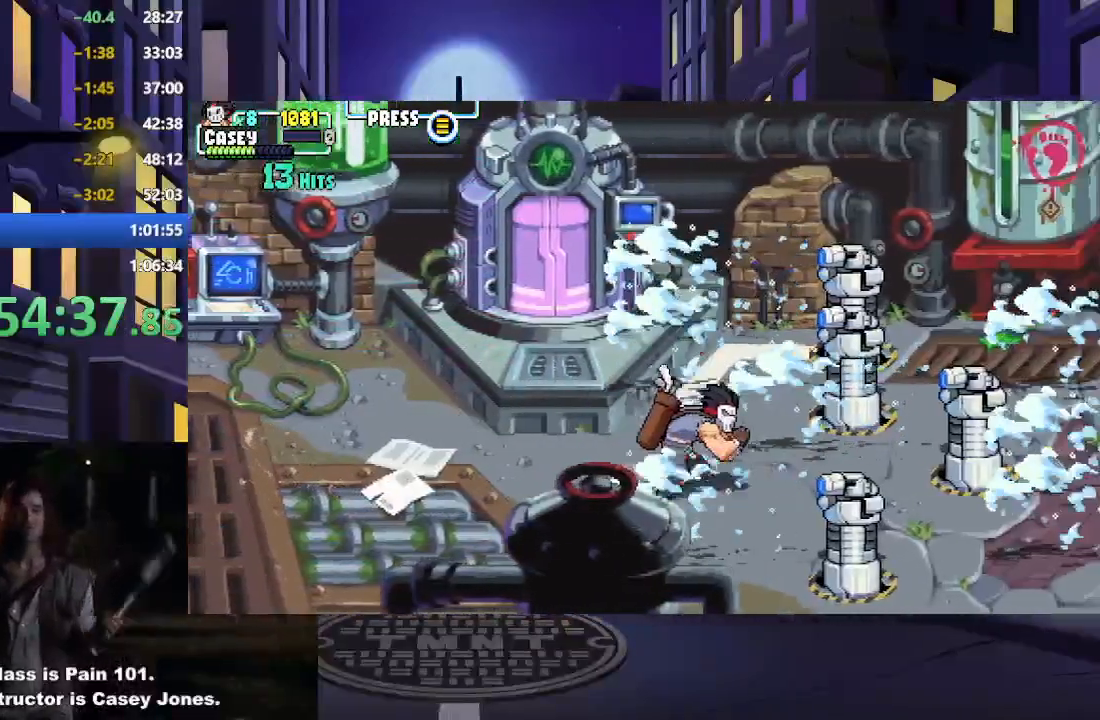
{"buttons": ["A", "X", "DPAD_RIGHT"], "events": [[284, "DPAD_RIGHT", "up"], [368, "DPAD_RIGHT", "down"], [484, "A", "down"], [484, "X", "down"]]}
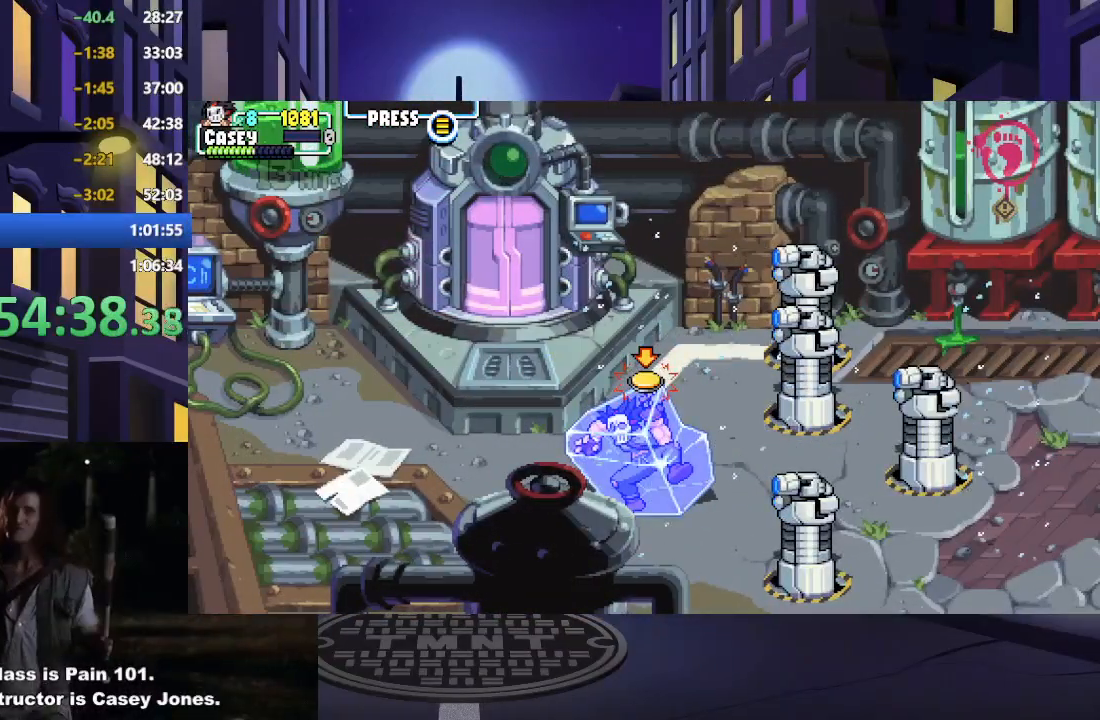
{"buttons": ["A", "X", "DPAD_RIGHT"], "events": [[50, "DPAD_RIGHT", "up"], [117, "A", "up"], [117, "DPAD_RIGHT", "down"], [133, "X", "up"], [200, "A", "down"], [200, "X", "down"], [217, "DPAD_RIGHT", "up"], [284, "DPAD_RIGHT", "down"], [334, "A", "up"], [334, "X", "up"], [400, "A", "down"], [400, "X", "down"]]}
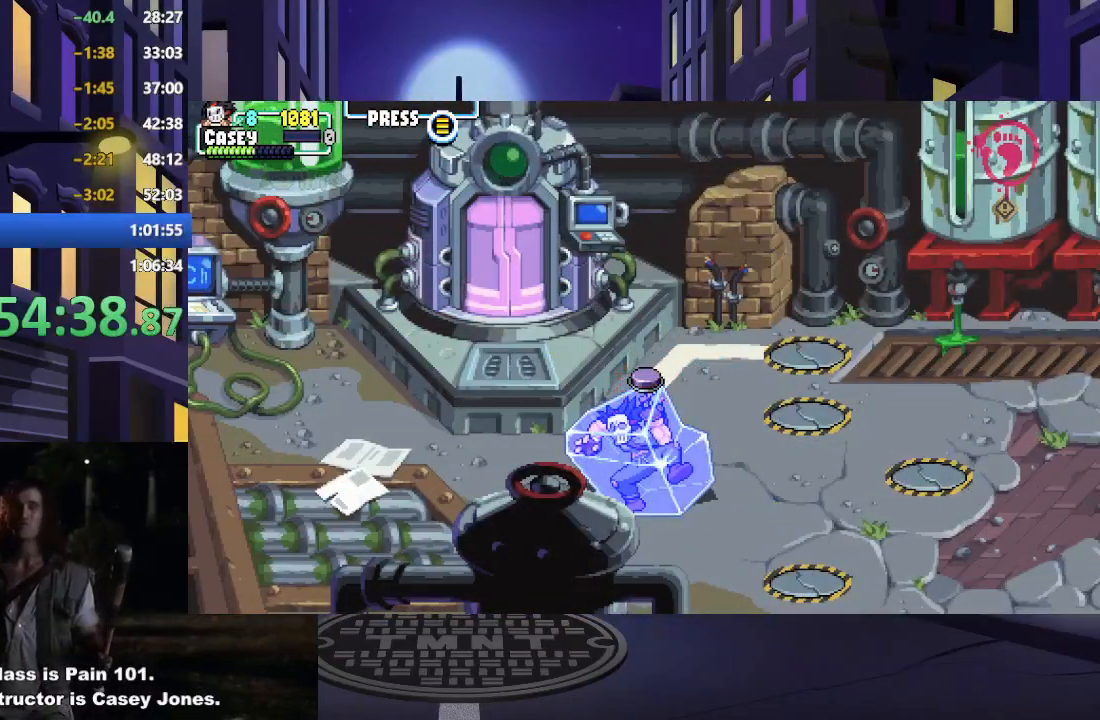
{"buttons": ["DPAD_RIGHT"], "events": [[34, "A", "up"], [34, "X", "up"], [101, "DPAD_RIGHT", "up"], [117, "A", "down"], [117, "X", "down"], [134, "DPAD_RIGHT", "down"], [267, "DPAD_RIGHT", "up"], [284, "A", "up"], [284, "X", "up"], [334, "DPAD_RIGHT", "down"], [367, "A", "down"], [367, "X", "down"], [451, "DPAD_RIGHT", "up"], [501, "A", "up"], [501, "DPAD_RIGHT", "down"], [501, "X", "up"]]}
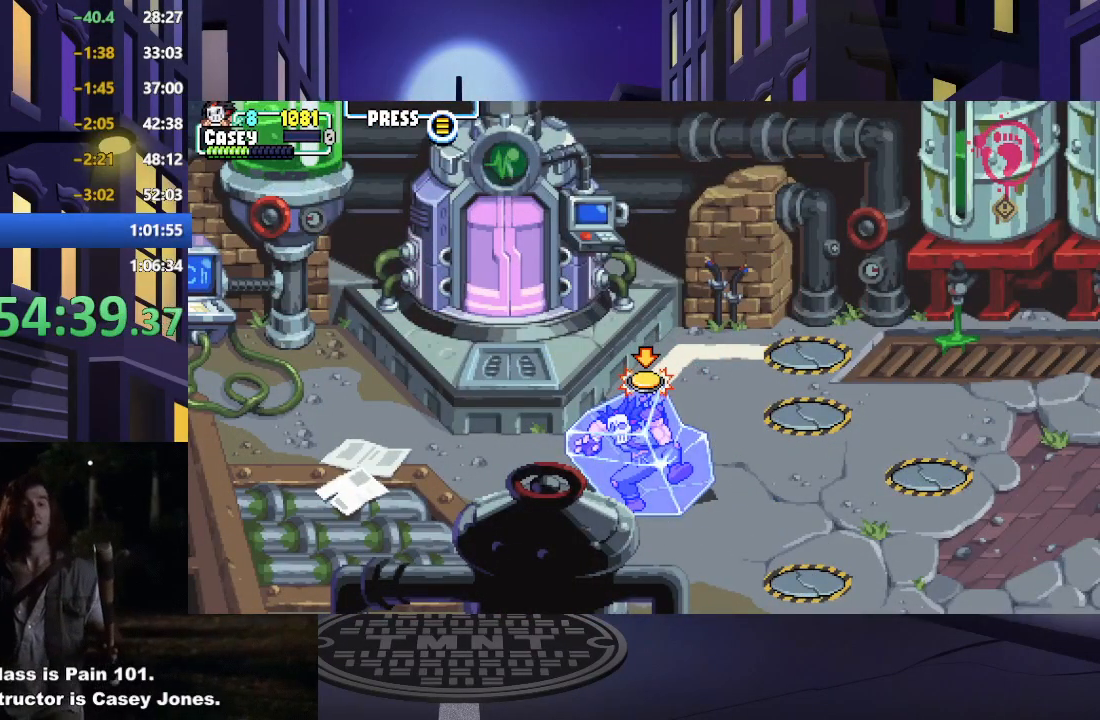
{"buttons": ["A", "X", "DPAD_RIGHT"], "events": [[67, "A", "down"], [83, "X", "down"], [117, "DPAD_RIGHT", "up"], [183, "DPAD_RIGHT", "down"], [200, "A", "up"], [200, "X", "up"], [267, "A", "down"], [267, "X", "down"], [317, "DPAD_RIGHT", "up"], [400, "A", "up"], [400, "DPAD_RIGHT", "down"], [417, "X", "up"], [484, "A", "down"], [484, "X", "down"]]}
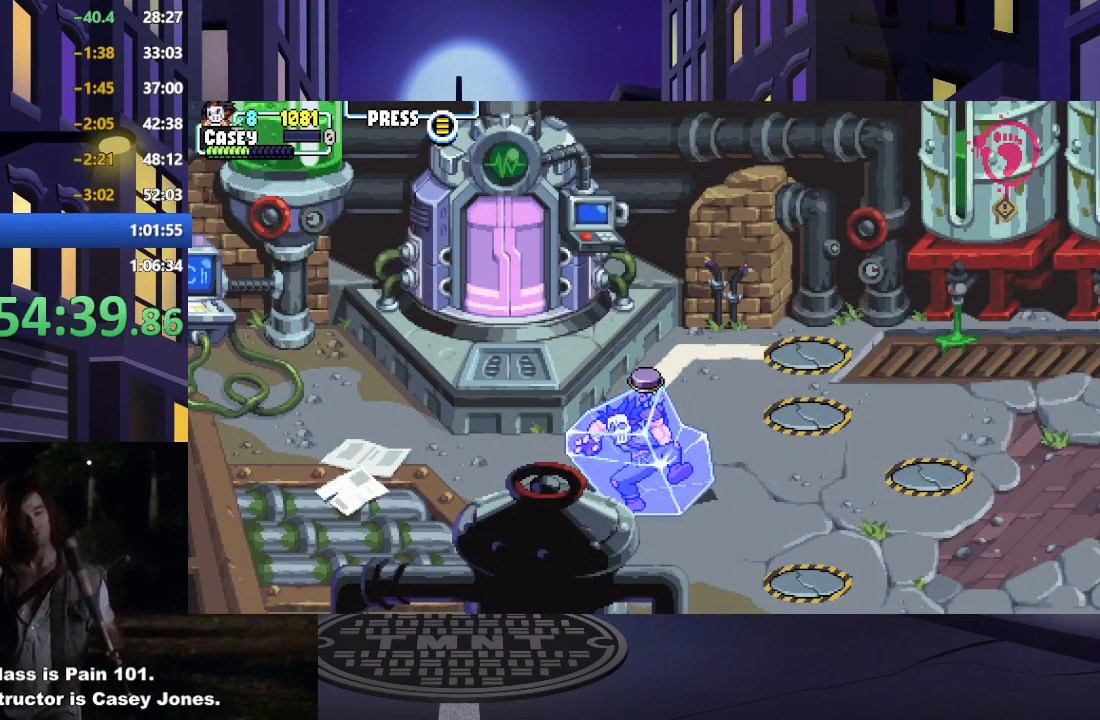
{"buttons": ["A", "X", "DPAD_RIGHT"], "events": [[34, "DPAD_RIGHT", "up"], [51, "DPAD_RIGHT", "down"], [134, "A", "up"], [134, "X", "up"], [201, "A", "down"], [201, "X", "down"], [217, "DPAD_RIGHT", "up"], [284, "DPAD_RIGHT", "down"], [351, "A", "up"], [351, "X", "up"], [434, "A", "down"], [434, "X", "down"]]}
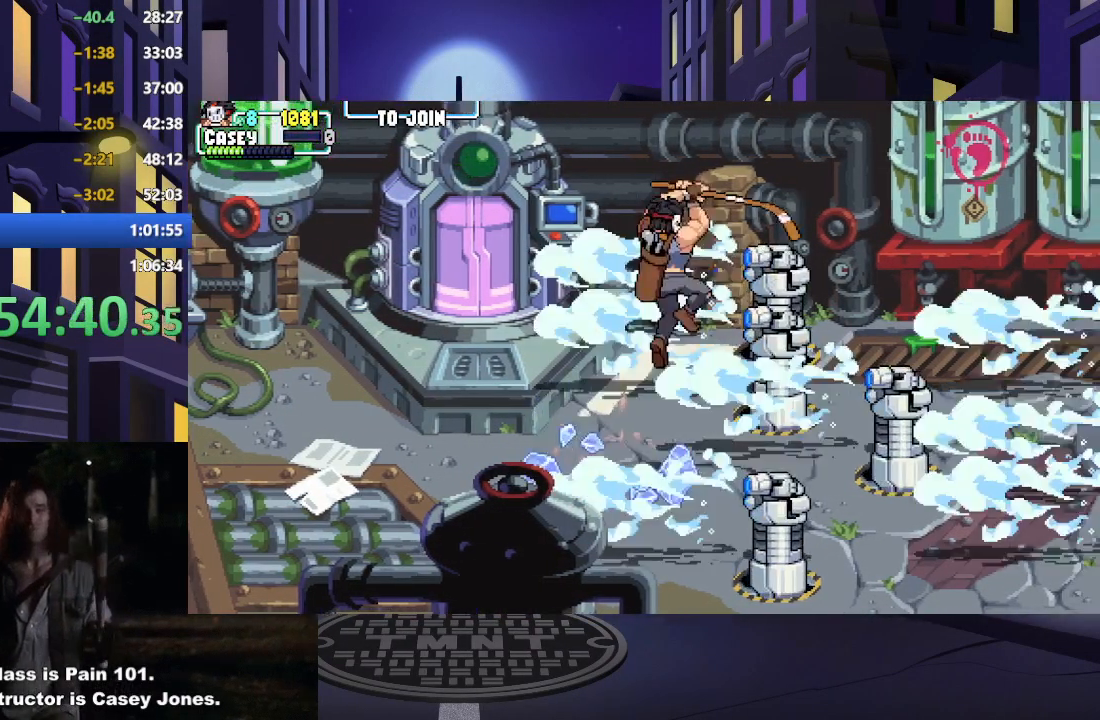
{"buttons": ["X", "DPAD_RIGHT"], "events": [[150, "A", "up"], [167, "X", "up"], [251, "X", "down"], [267, "A", "down"], [501, "A", "up"]]}
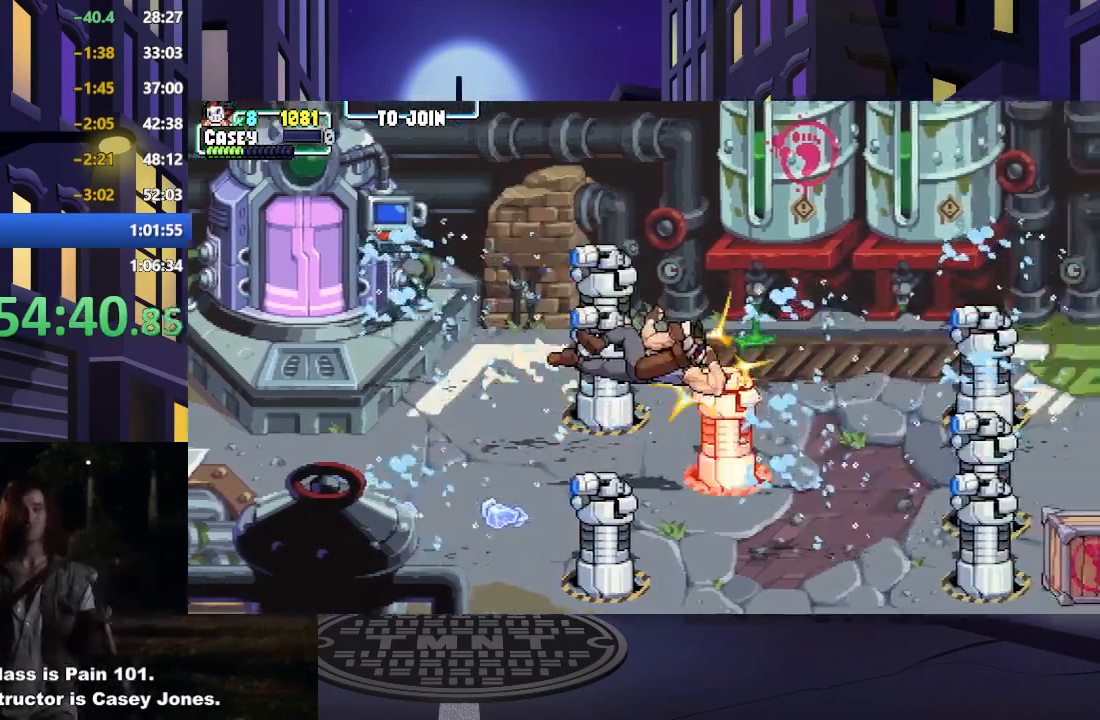
{"buttons": ["A", "X", "DPAD_RIGHT"], "events": [[16, "X", "up"], [283, "DPAD_DOWN", "down"], [317, "DPAD_DOWN", "up"], [417, "A", "down"], [417, "X", "down"]]}
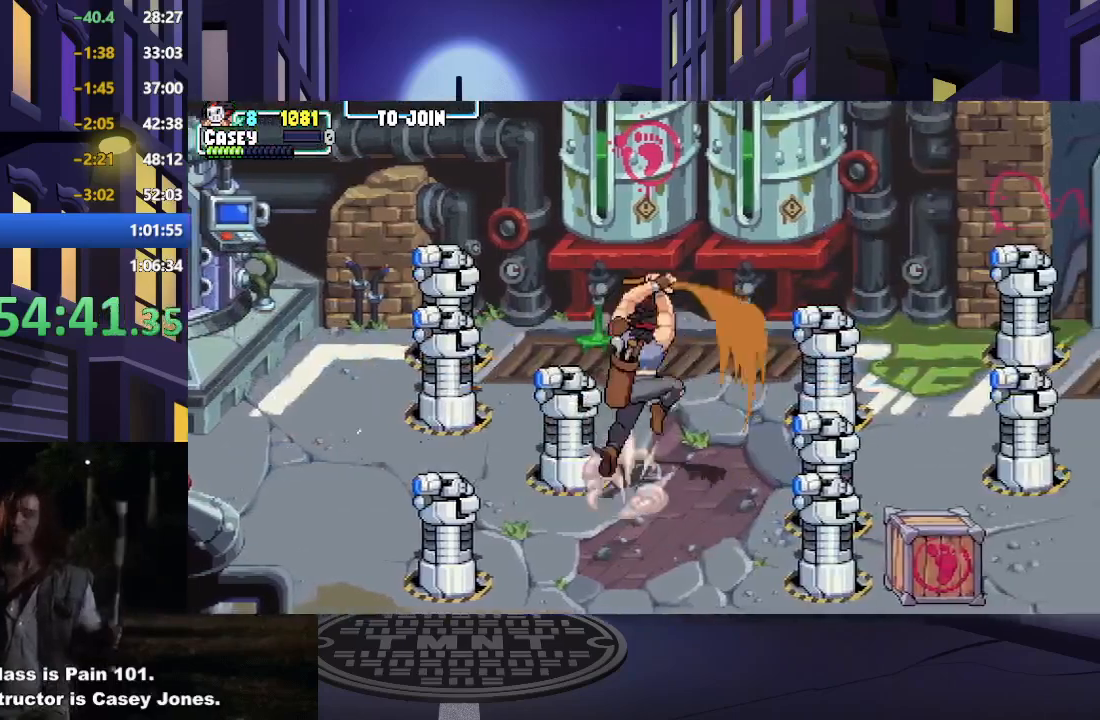
{"buttons": ["A", "X", "DPAD_RIGHT"], "events": [[267, "A", "up"], [284, "X", "up"], [434, "A", "down"], [434, "X", "down"]]}
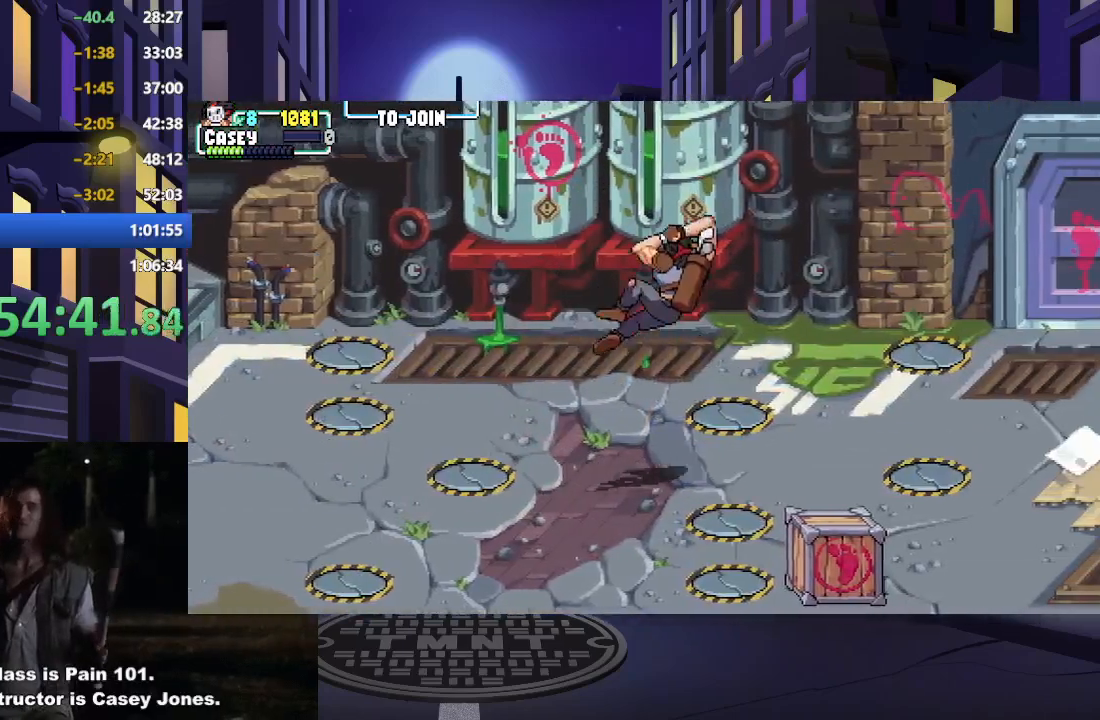
{"buttons": ["A", "X", "DPAD_RIGHT"], "events": [[183, "A", "up"], [200, "X", "up"], [384, "A", "down"], [384, "X", "down"]]}